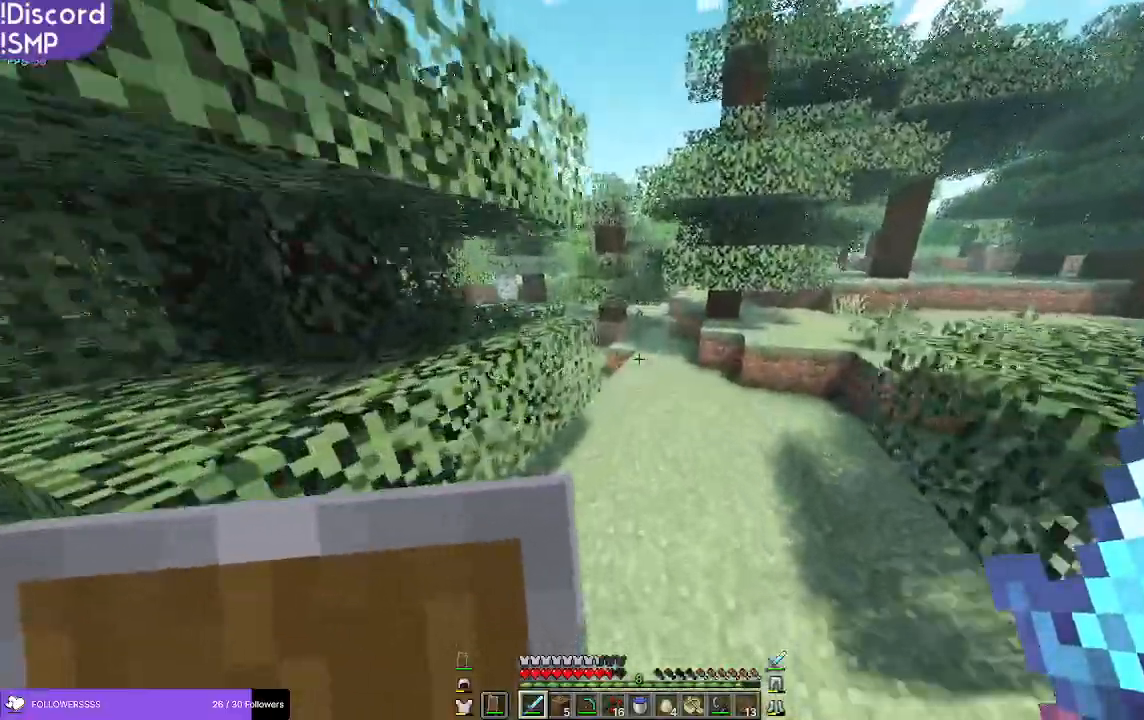
Gameplay with keyboard and mouse; each line is a JSON object with the keys and mouse buttons held at the frame after it. "events" lists presses ("down") and releases ("up") of "a", "d", "s", "w", "mouse_left" and "mouse_right" between this image and that frame as [ms after this image, input, new state], when the widget could be followed in between. "mouse_left", "mouse_right" = the "left", "right" buttons of the "mouse" list. No other keys are recorded. Fast repeated clicks can show as one long hold. Mouse movement is not recorded.
{"keys": ["w"], "mouse": [], "events": []}
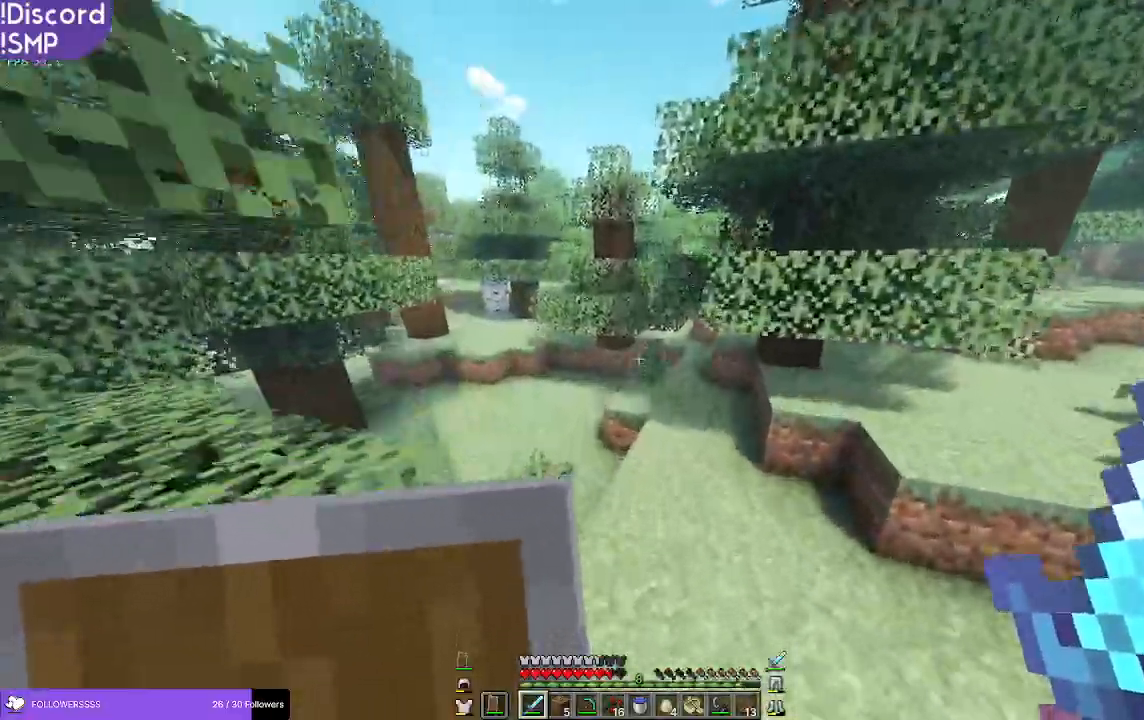
{"keys": ["w"], "mouse": [], "events": []}
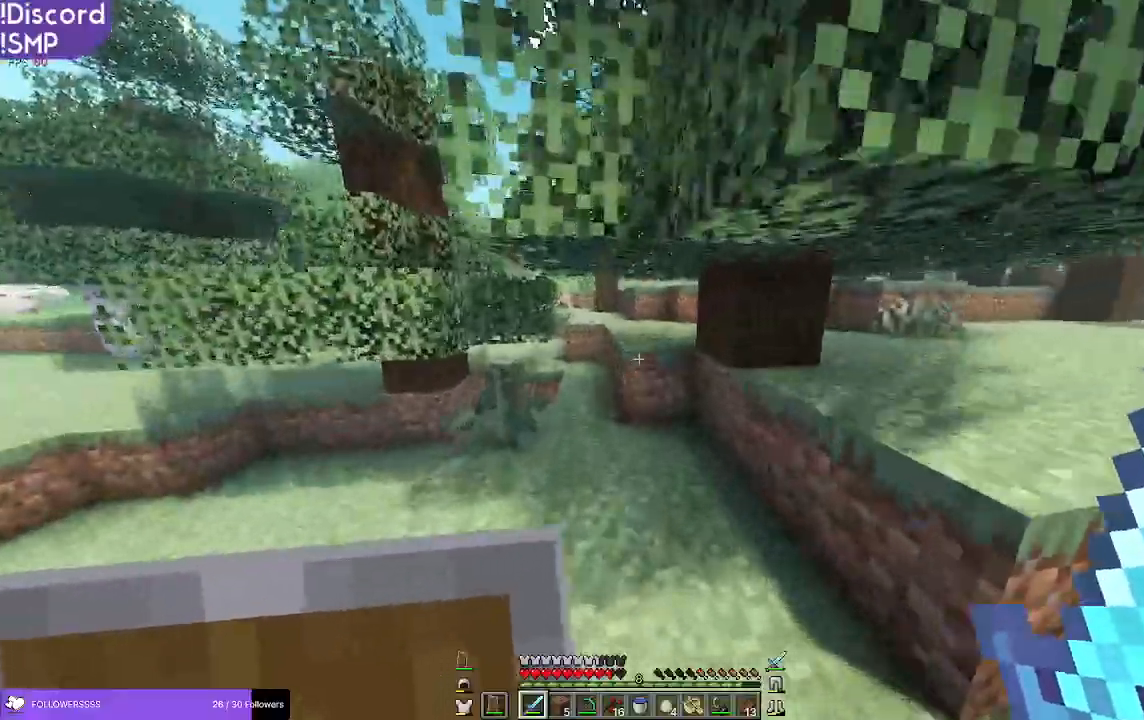
{"keys": ["w"], "mouse": [], "events": [[400, "a", "down"], [450, "a", "up"]]}
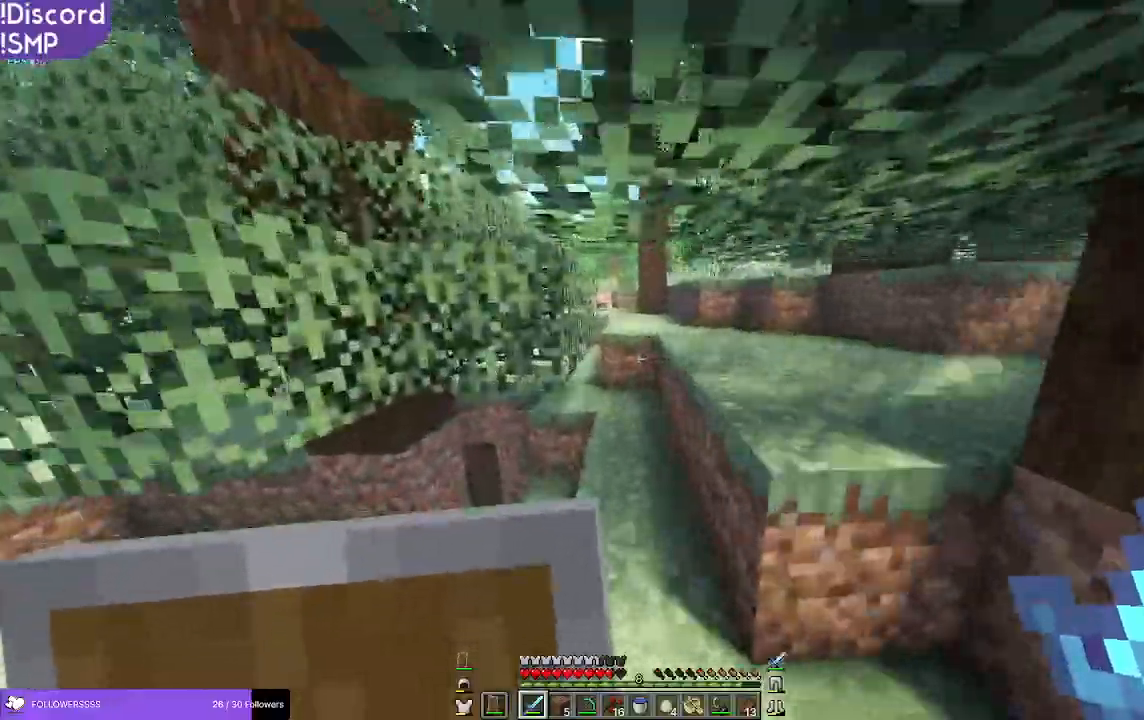
{"keys": ["w"], "mouse": [], "events": []}
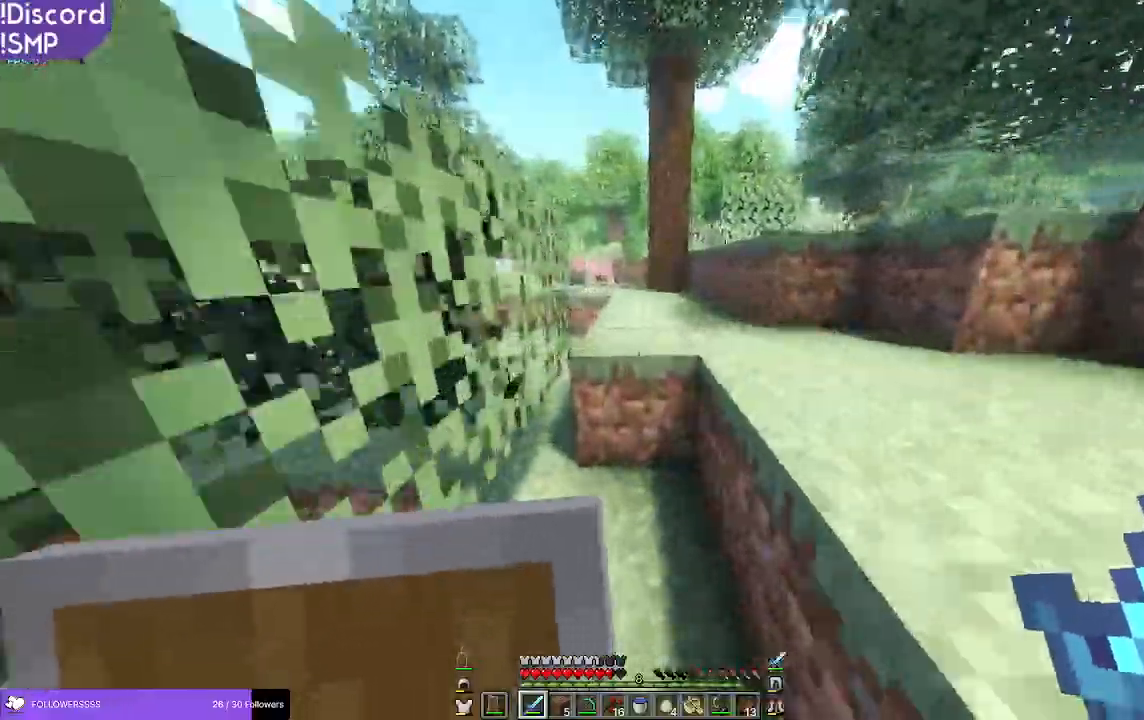
{"keys": ["w"], "mouse": [], "events": []}
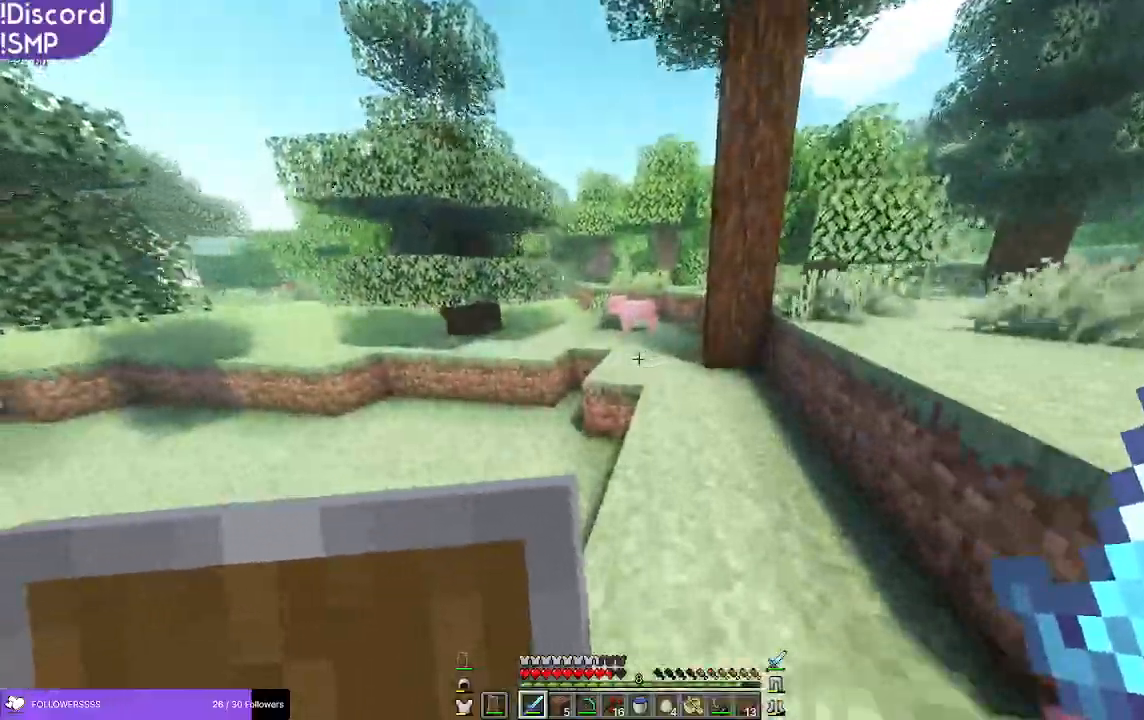
{"keys": ["w"], "mouse": [], "events": [[350, "a", "down"], [366, "a", "up"]]}
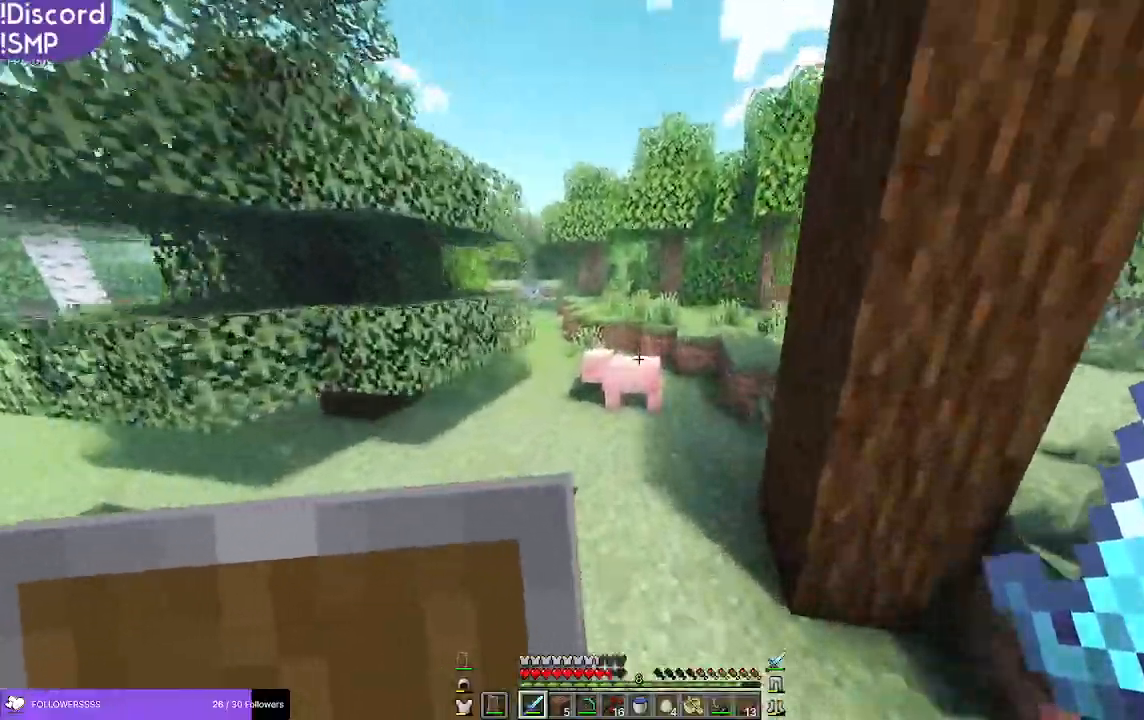
{"keys": ["w"], "mouse": [], "events": [[283, "a", "down"], [500, "a", "up"]]}
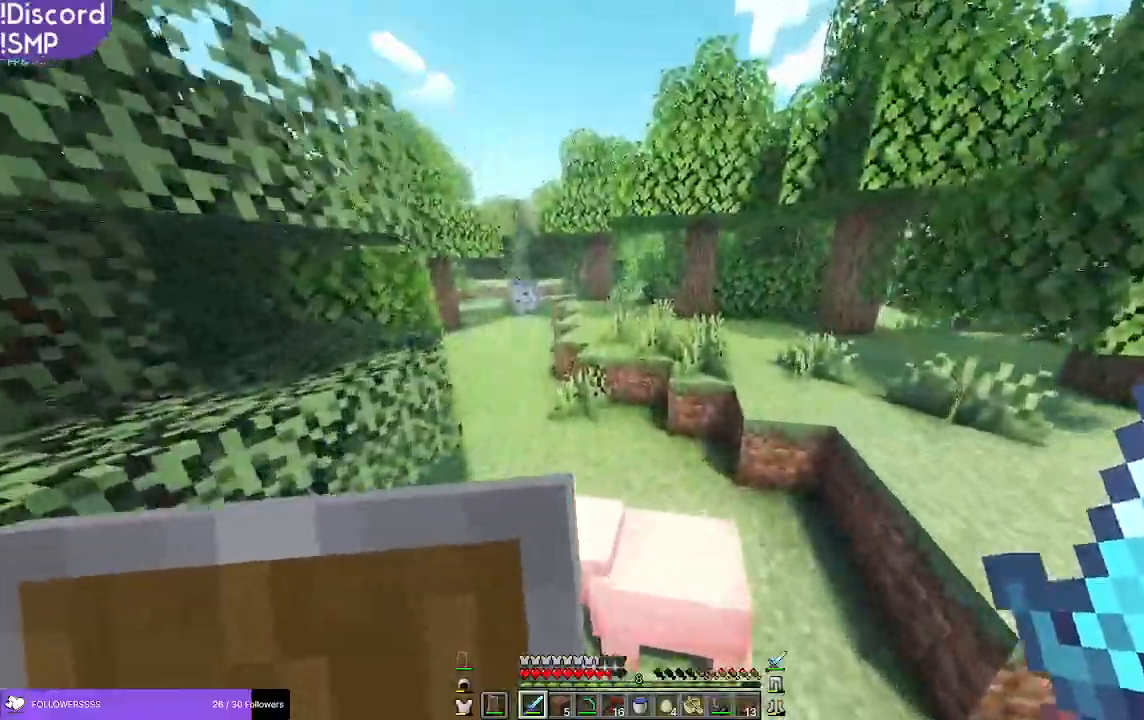
{"keys": ["w"], "mouse": [], "events": []}
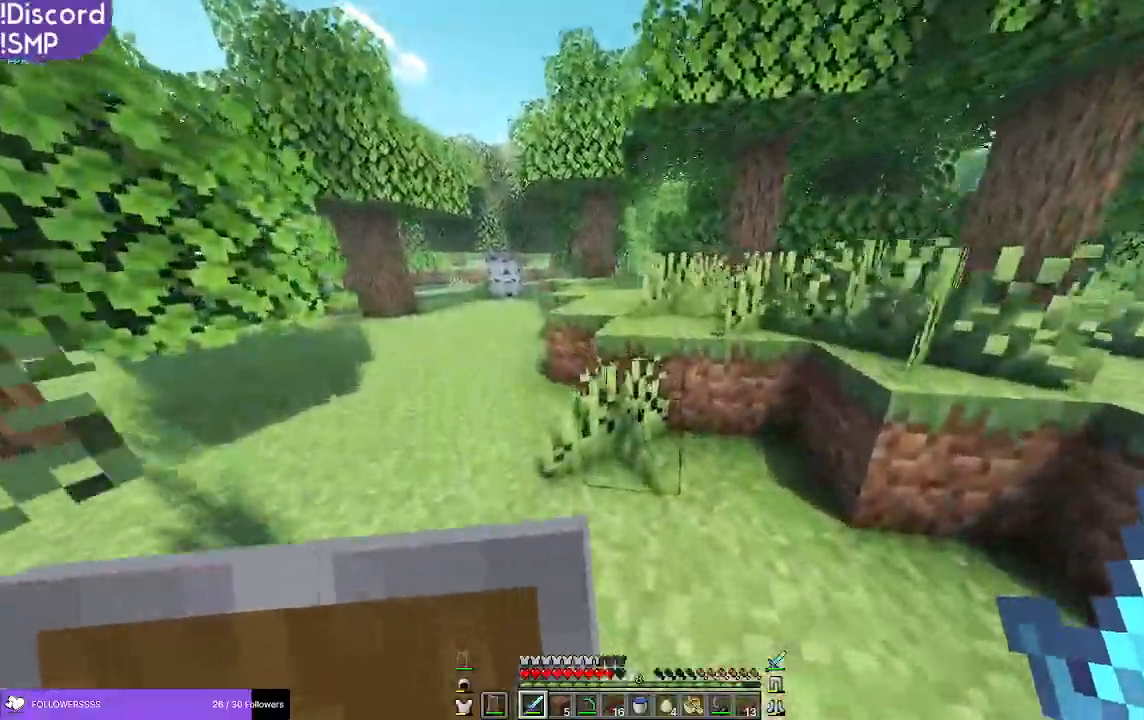
{"keys": ["w"], "mouse": [], "events": []}
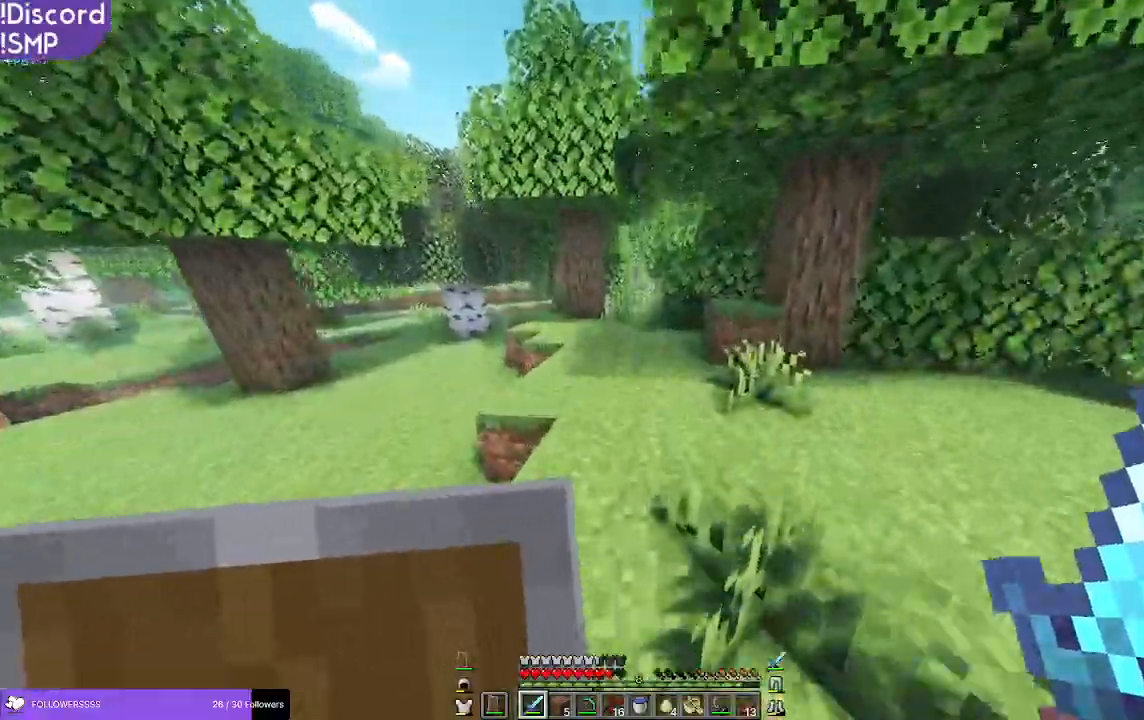
{"keys": ["w"], "mouse": [], "events": [[200, "a", "down"], [300, "a", "up"]]}
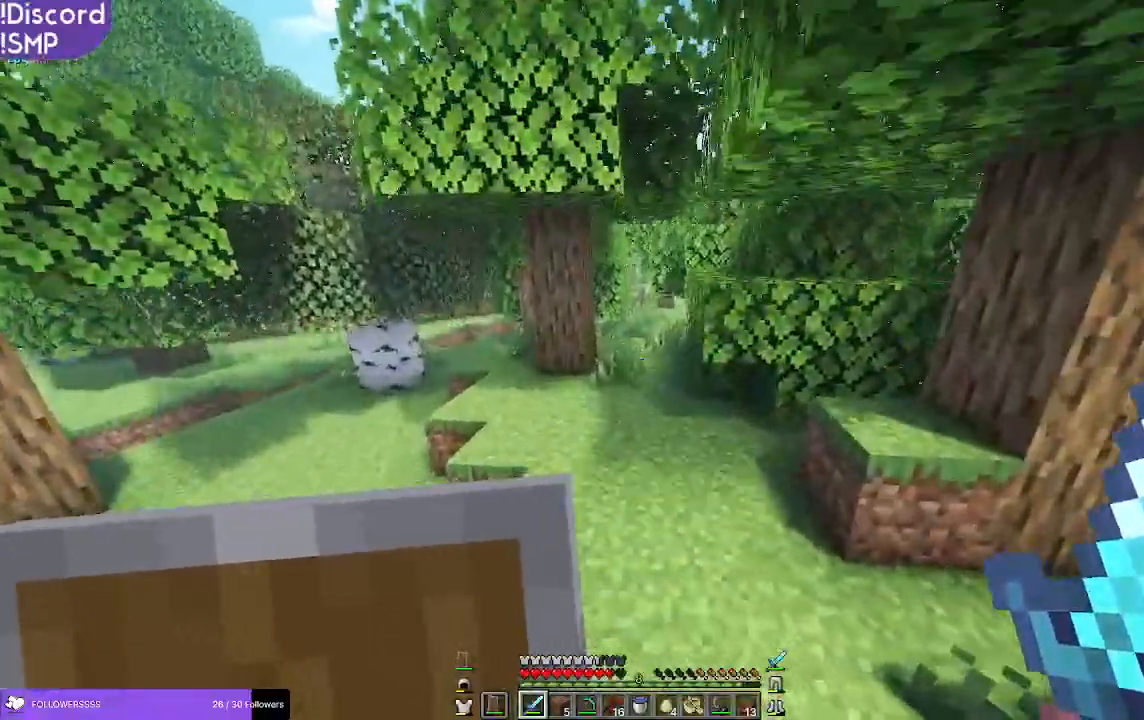
{"keys": ["w"], "mouse": [], "events": []}
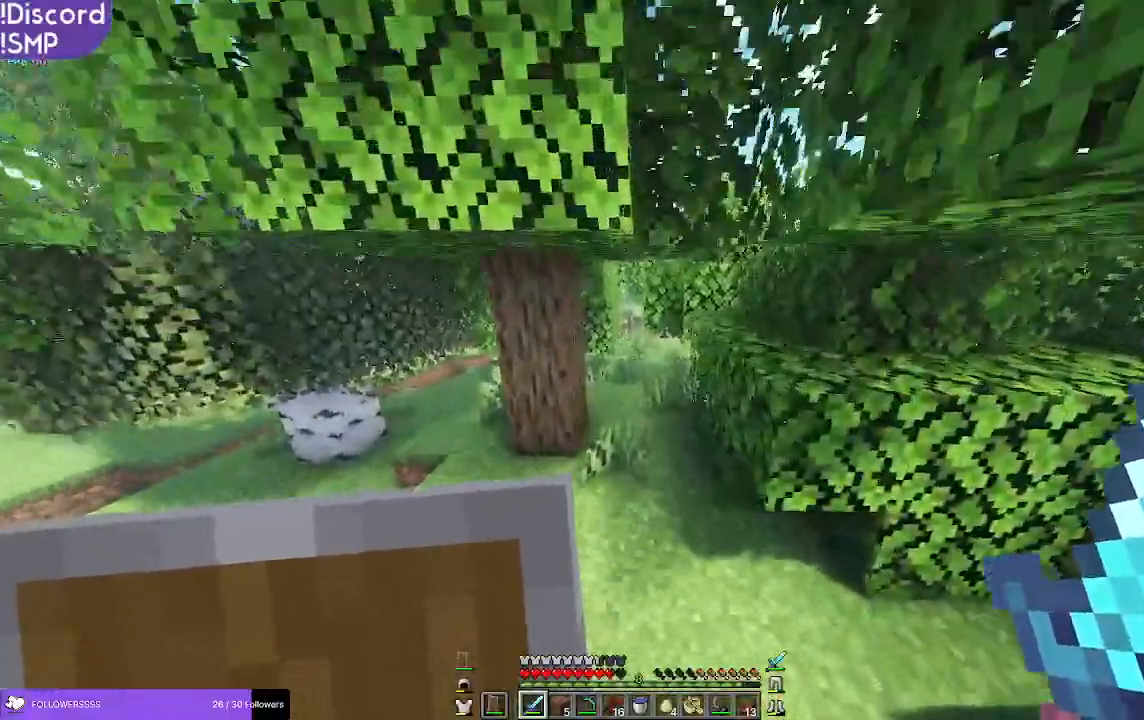
{"keys": ["w"], "mouse": [], "events": []}
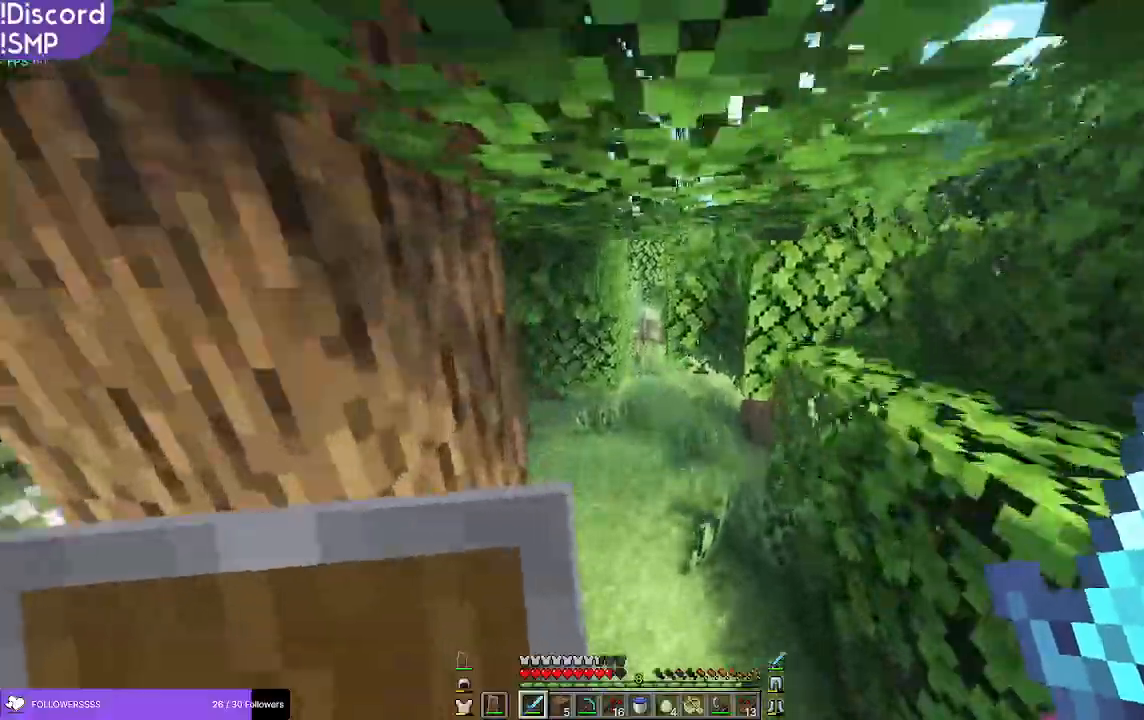
{"keys": ["w"], "mouse": [], "events": []}
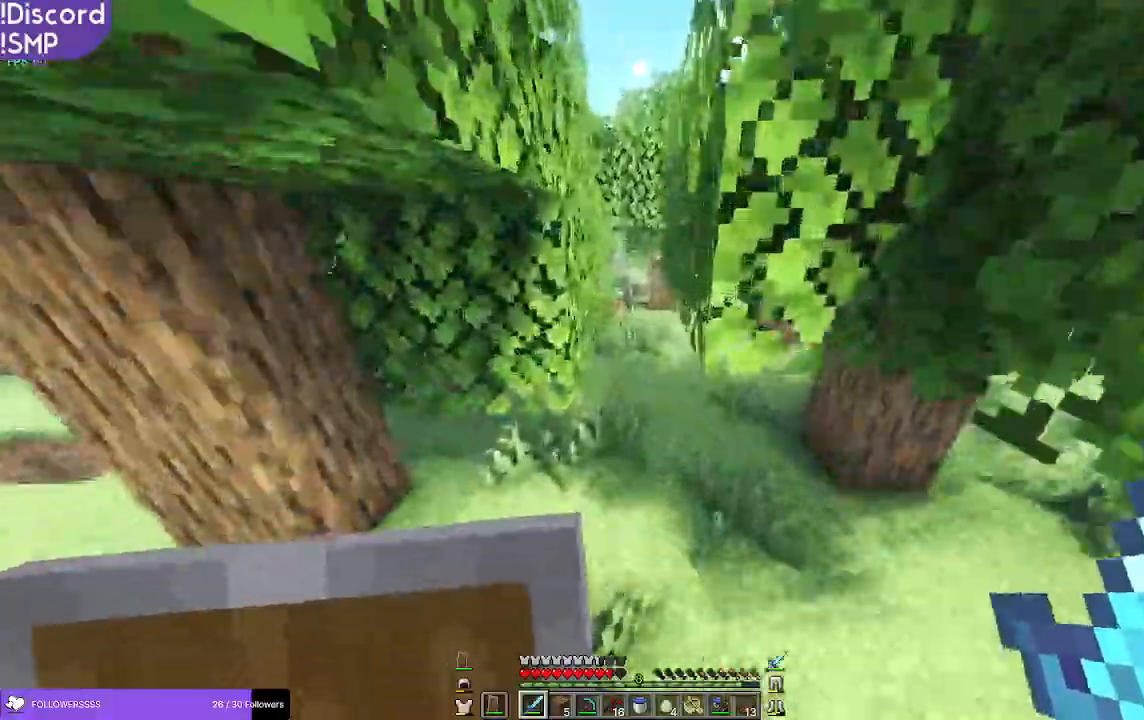
{"keys": ["w"], "mouse": [], "events": []}
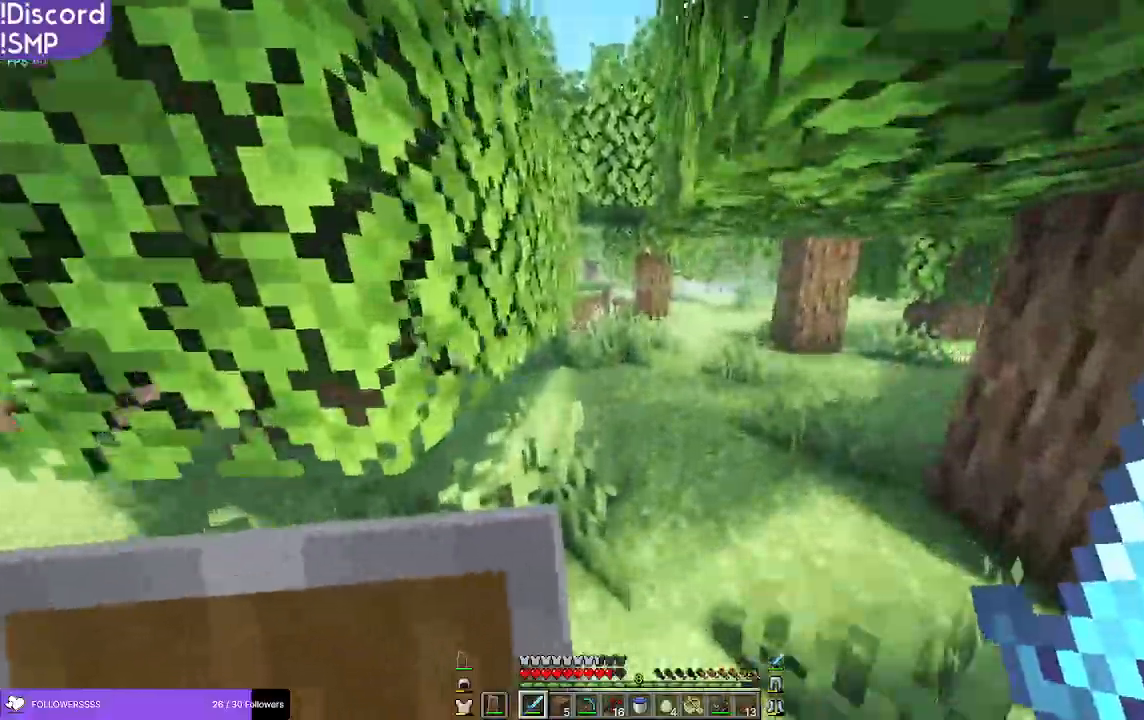
{"keys": ["w"], "mouse": [], "events": []}
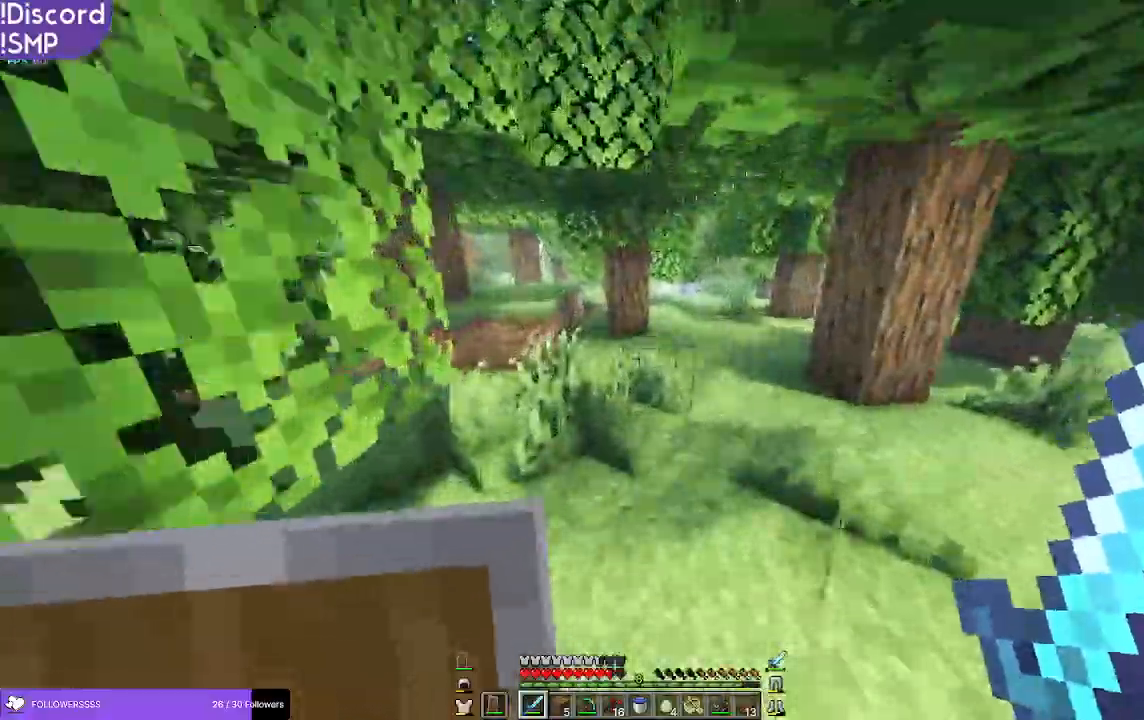
{"keys": ["w"], "mouse": [], "events": []}
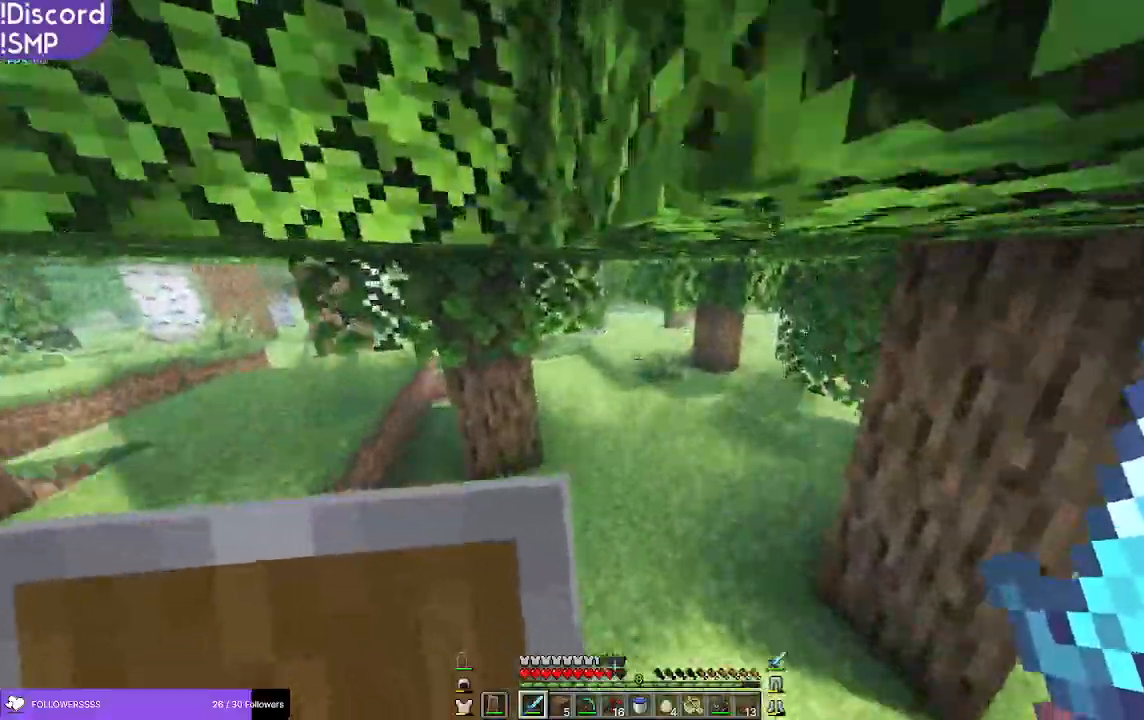
{"keys": ["w"], "mouse": [], "events": []}
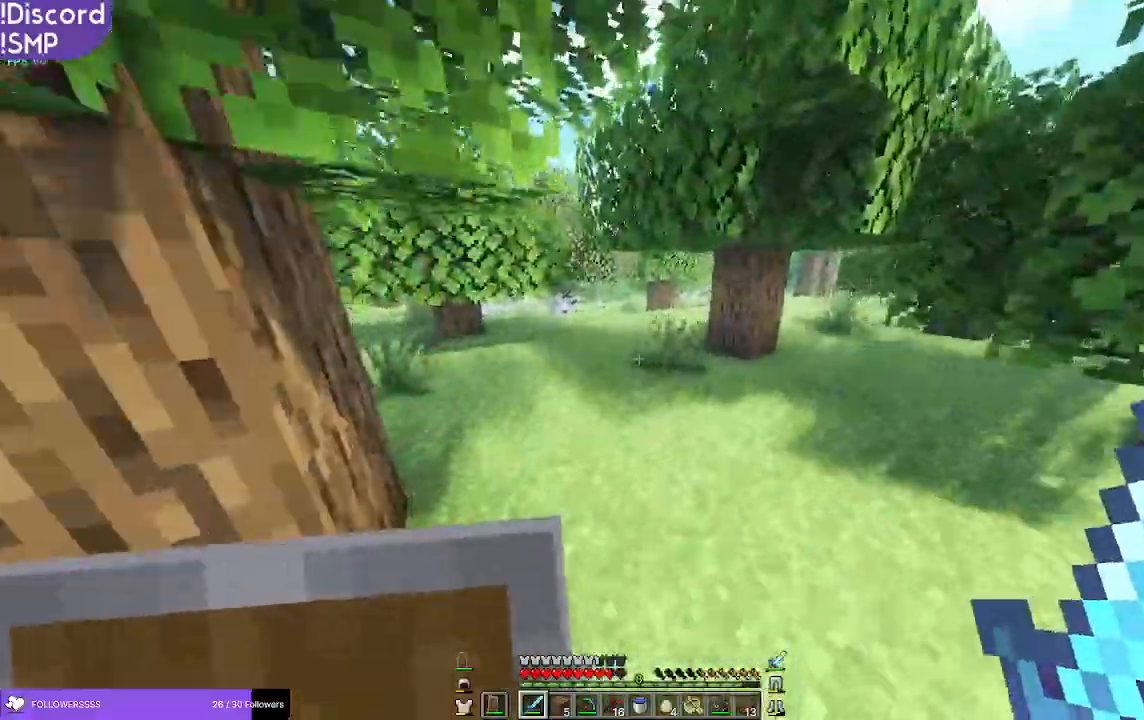
{"keys": ["w"], "mouse": [], "events": []}
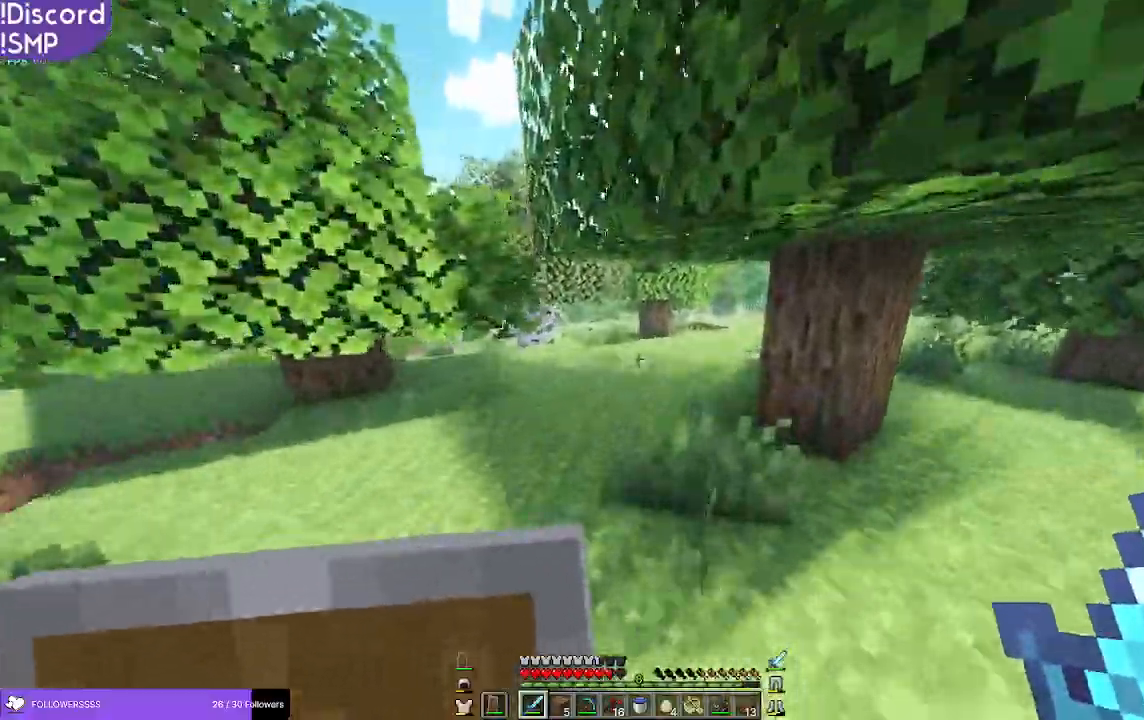
{"keys": ["w"], "mouse": [], "events": []}
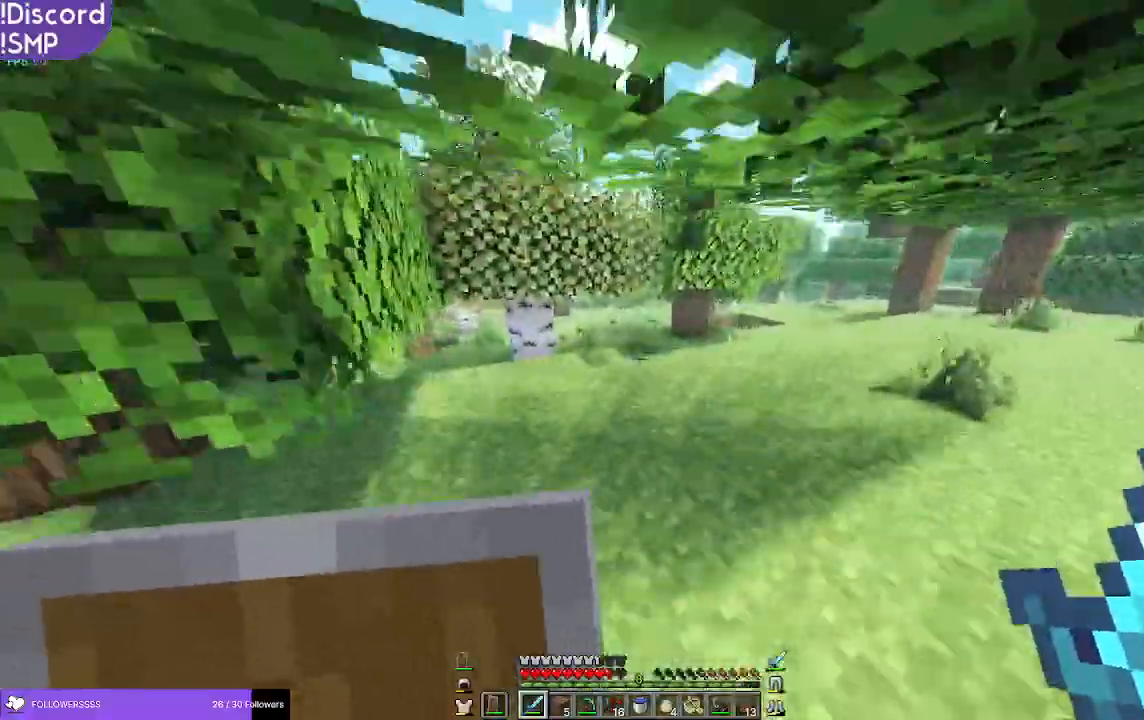
{"keys": ["w"], "mouse": [], "events": []}
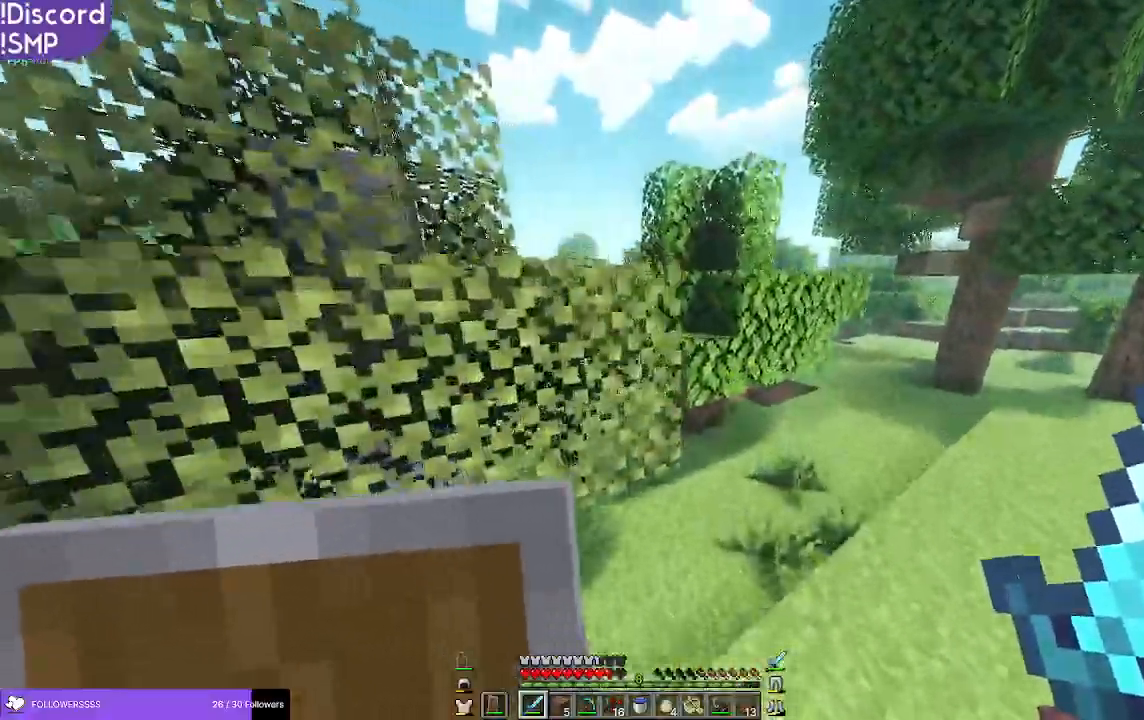
{"keys": ["w"], "mouse": [], "events": []}
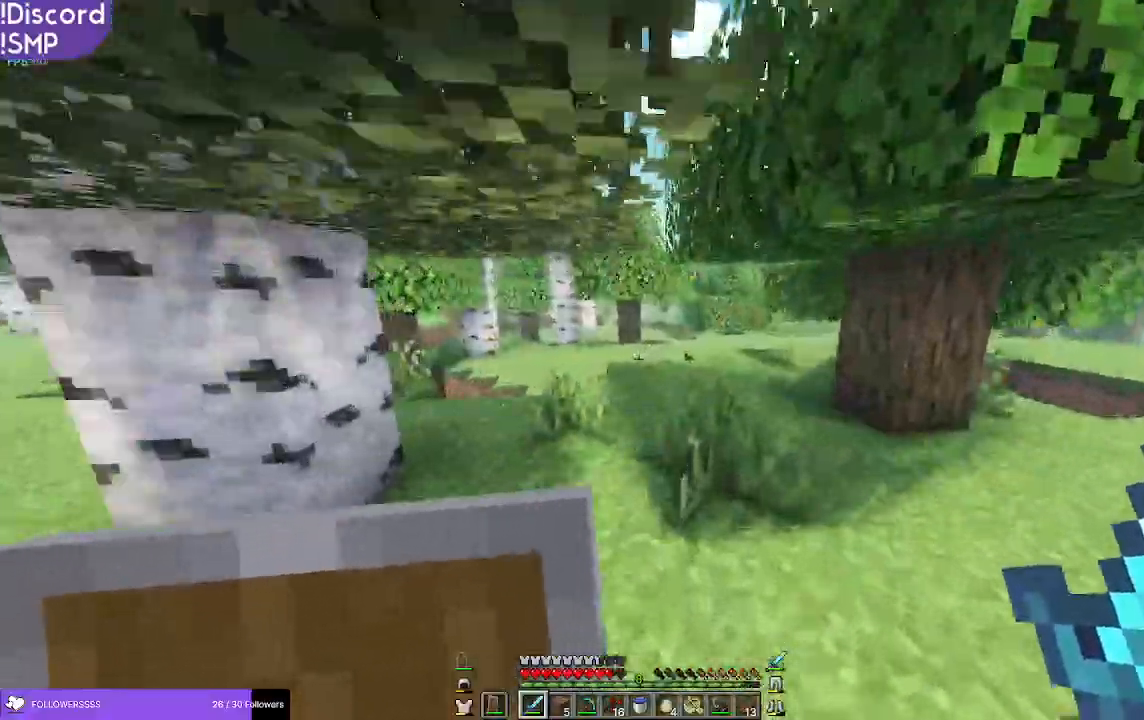
{"keys": ["w"], "mouse": [], "events": []}
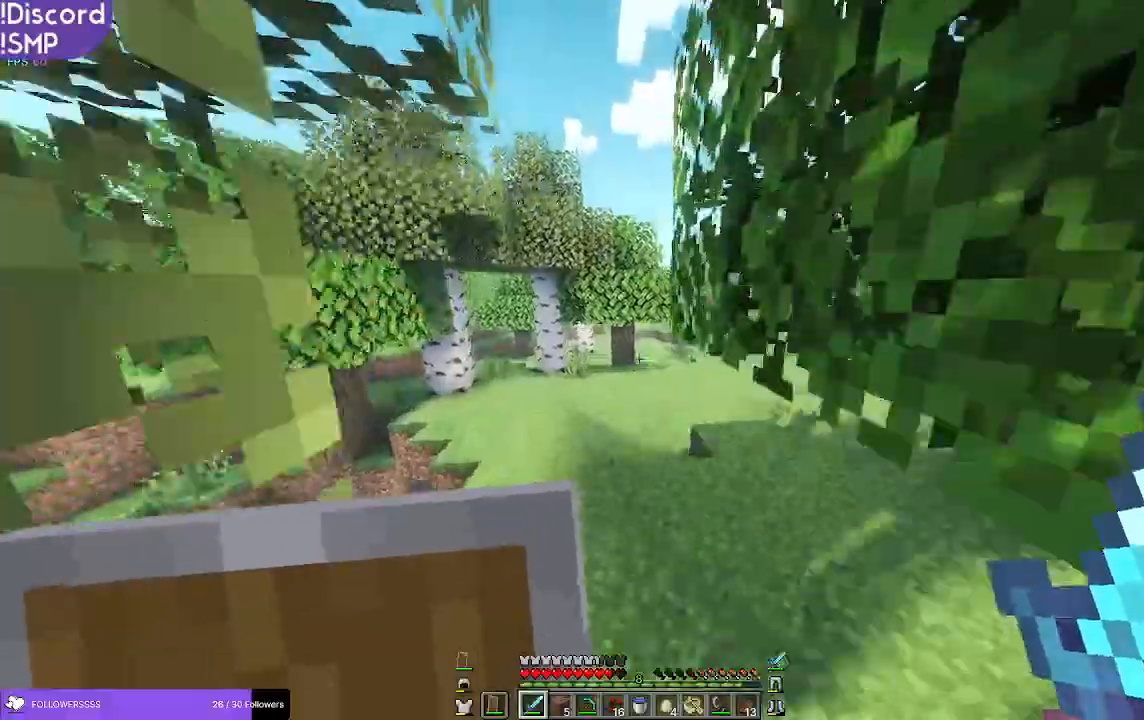
{"keys": ["w"], "mouse": [], "events": []}
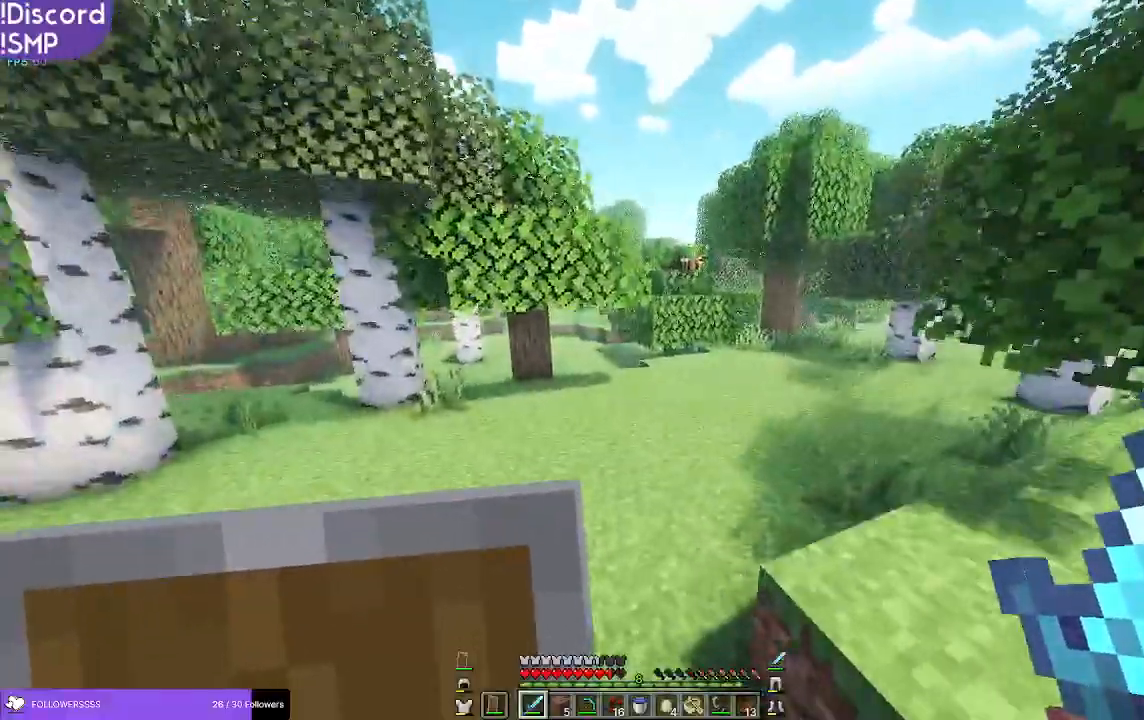
{"keys": ["w"], "mouse": [], "events": []}
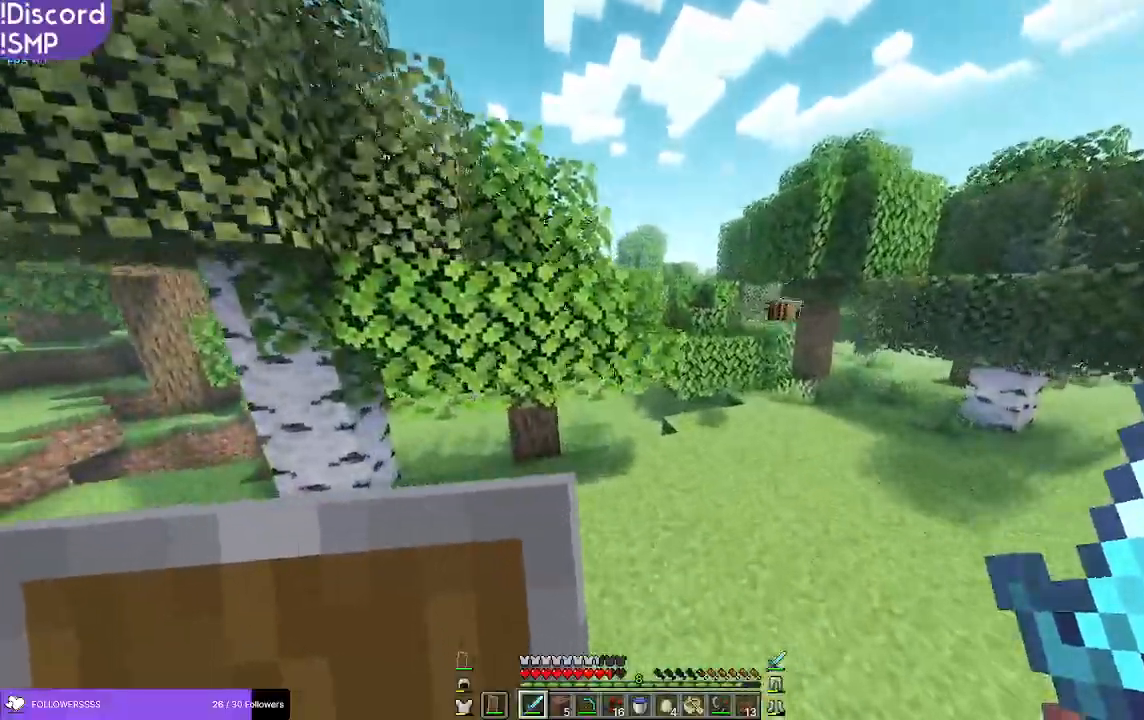
{"keys": ["w"], "mouse": [], "events": []}
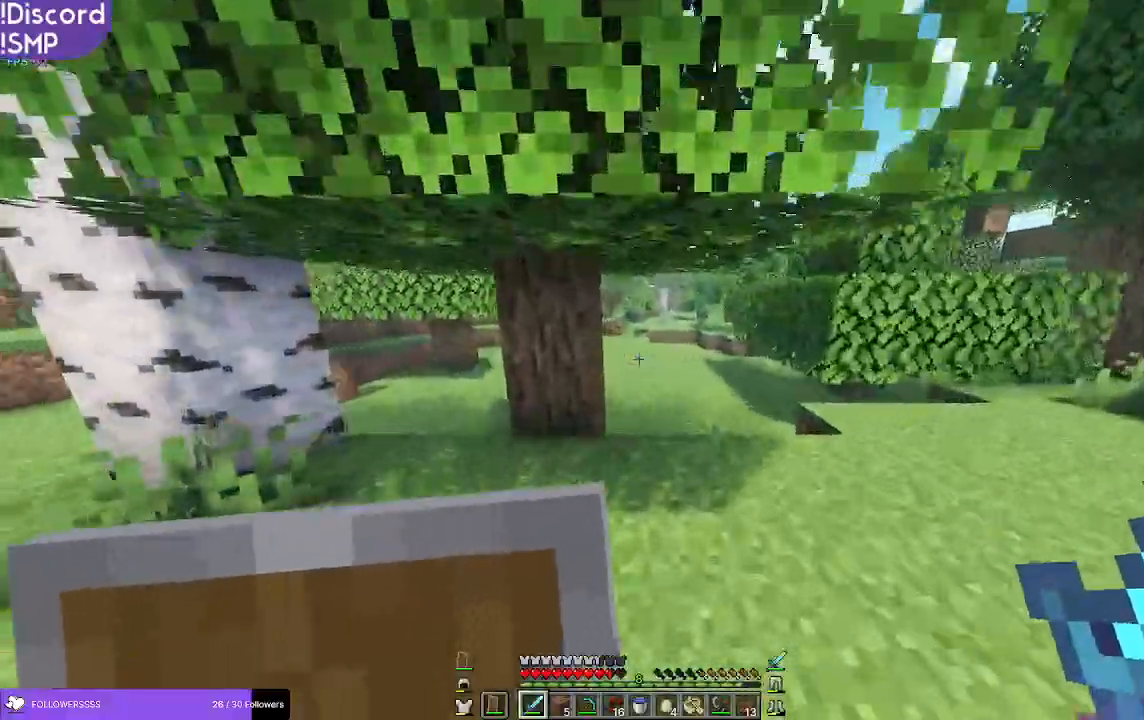
{"keys": ["w"], "mouse": [], "events": []}
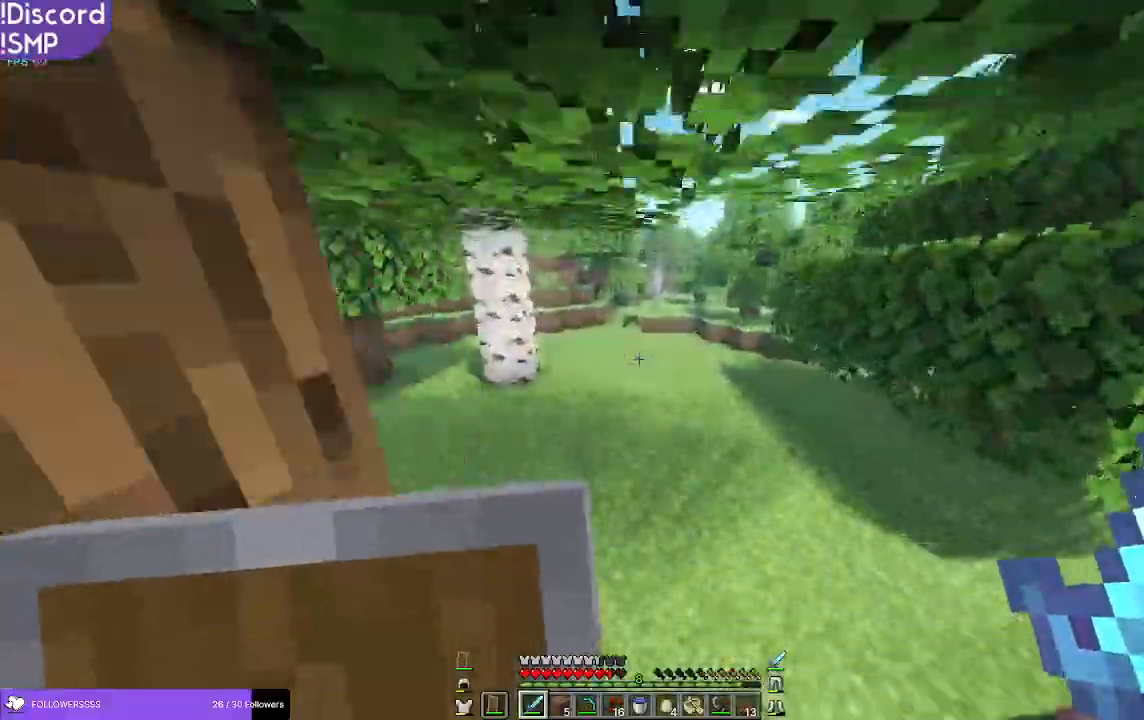
{"keys": ["w"], "mouse": [], "events": []}
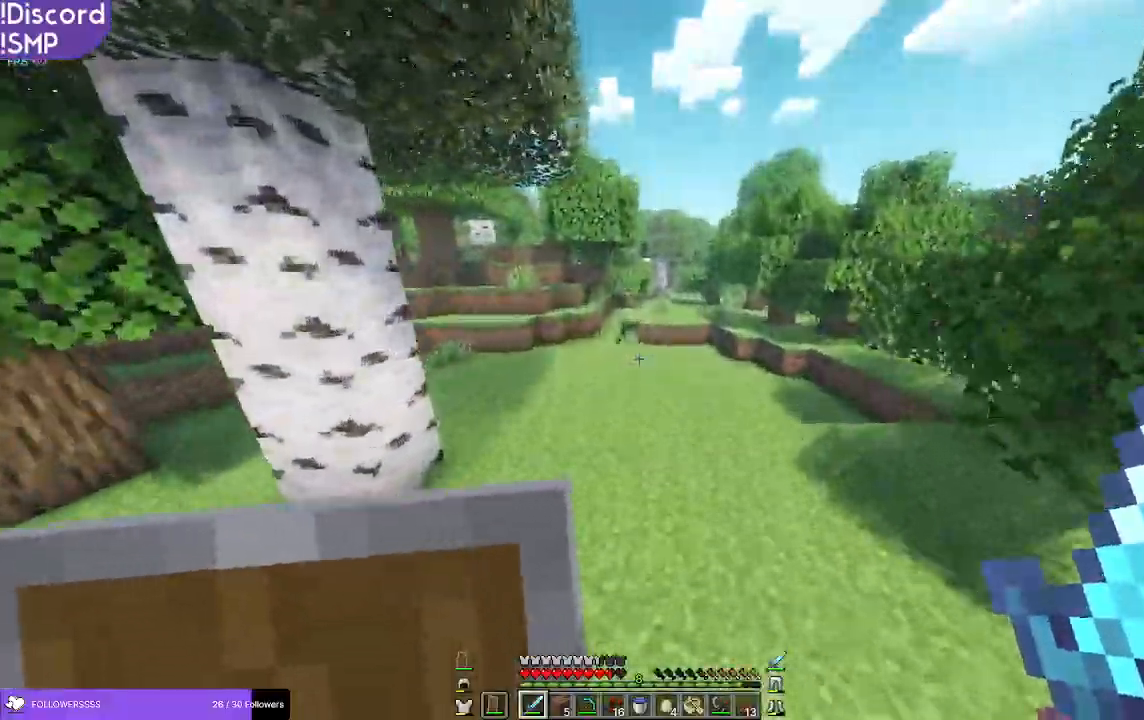
{"keys": ["w"], "mouse": [], "events": []}